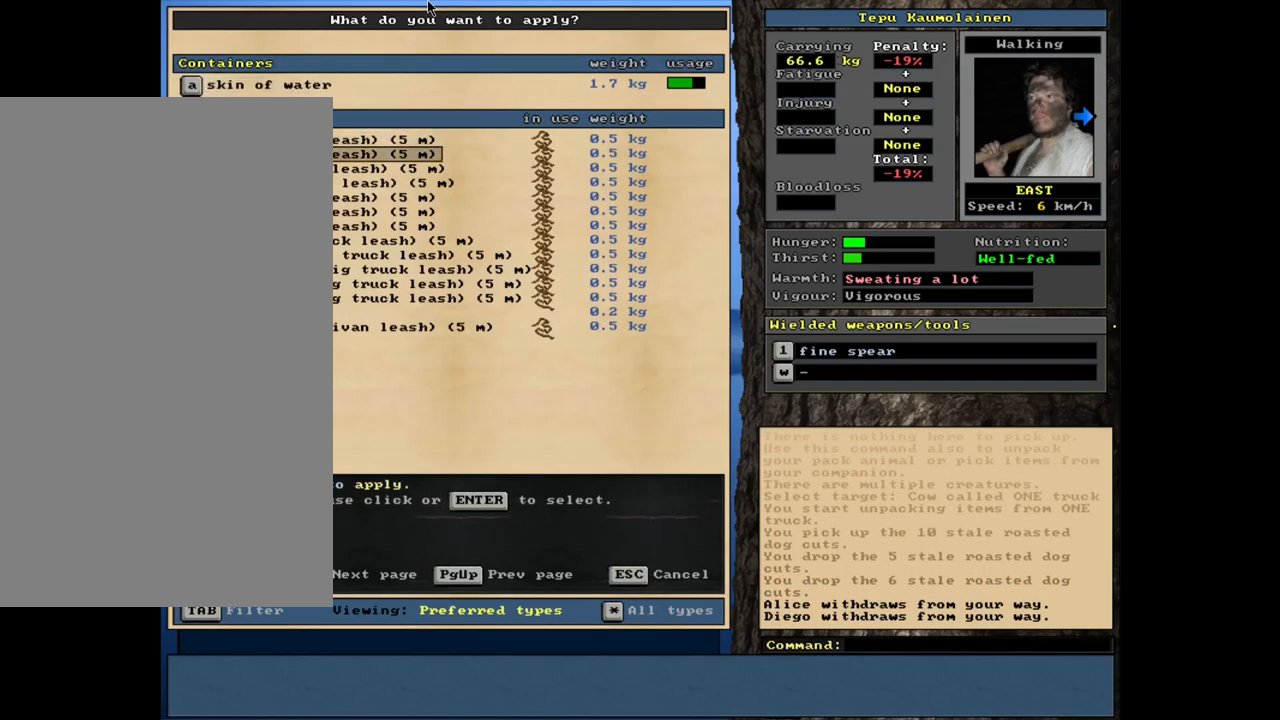
Gameplay with keyboard and mouse; each line is a JSON object with the keys and mouse buttons held at the frame after it. "events" lists presses ("down") and releases ("up") of ".", "/", "0", "1", "2", "3", "4", "5", "6", "7", "8", "9", "a", "alt_l", "alt_r", "b", "backslash", "backspace", "c", "caps_lock", "comma", "ctrl_l", "ctrl_r", "d", "down", "e", "equals", "escape", "f", "f1", "f10", "f11", "f12", "f2", "f3", "f4", "f5", "f6", "f7", "f8", "f9", "g", "h", "i", "j", "k", "l", "lbracket", "left", "m", "minus", "n", "num0", "num1", "num2", "num3", "num4", "num5", "num6", "num7", "num8", "num9", "o", "p", "q", "quote", "r", "rbracket", "return", "right", "s", "semicolon", "shift_l", "shift_r", "space", "super", "t", "tab", "tilde", "u", "up", "v", "w", "x", "y", "z", "mouse_left", "mouse_wheel", "mouse_right", "mouse_mb4" and "mouse_mb5" between this image and that frame as [ms after this image, input, new state], when the widget could be followed in between. "mouse_left", "mouse_wheel", "mouse_right", "mouse_mb4", "mouse_mb5" = the "left", "wheel", "right", "mb4", "mb5" buttons of the "mouse" list. No other keys are recorded. "wheel" means that the mouse wheel is clicked or scrolled. Mouse movement is not recorded. Not read: other_keys.
{"keys": [], "mouse": [], "events": []}
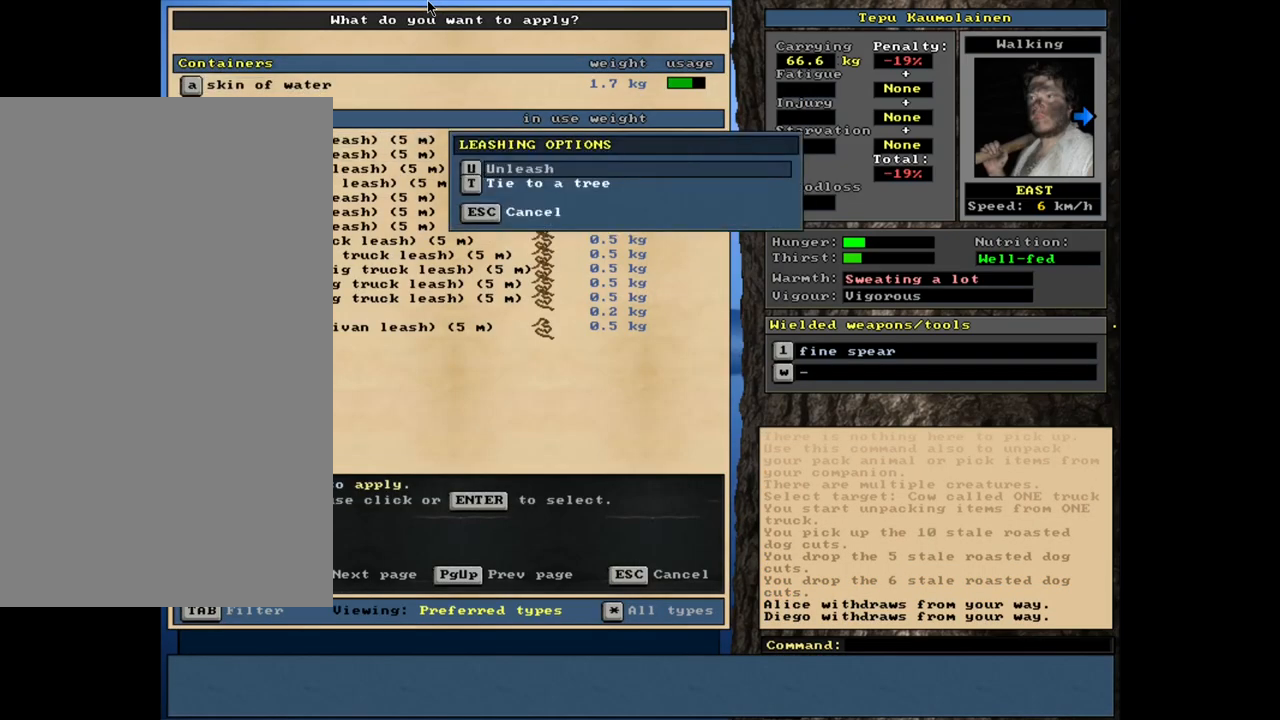
{"keys": ["a"], "mouse": [], "events": [[500, "a", "down"]]}
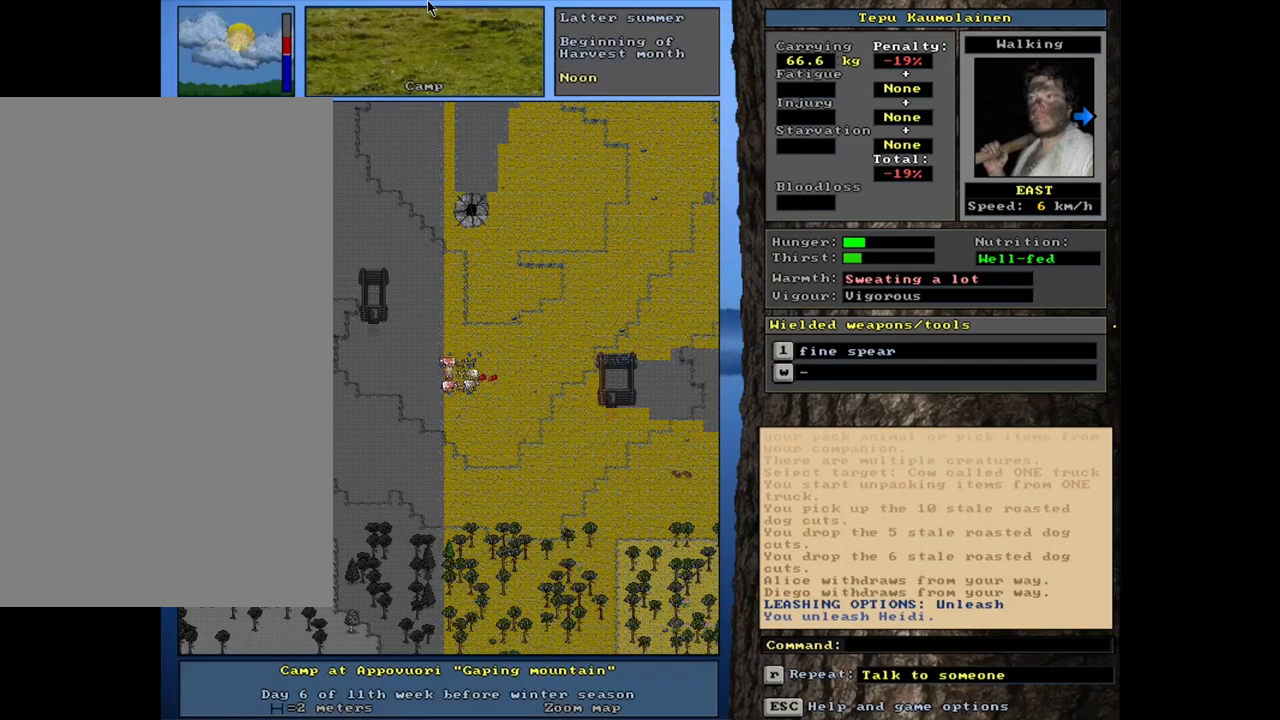
{"keys": [], "mouse": [], "events": [[133, "a", "up"]]}
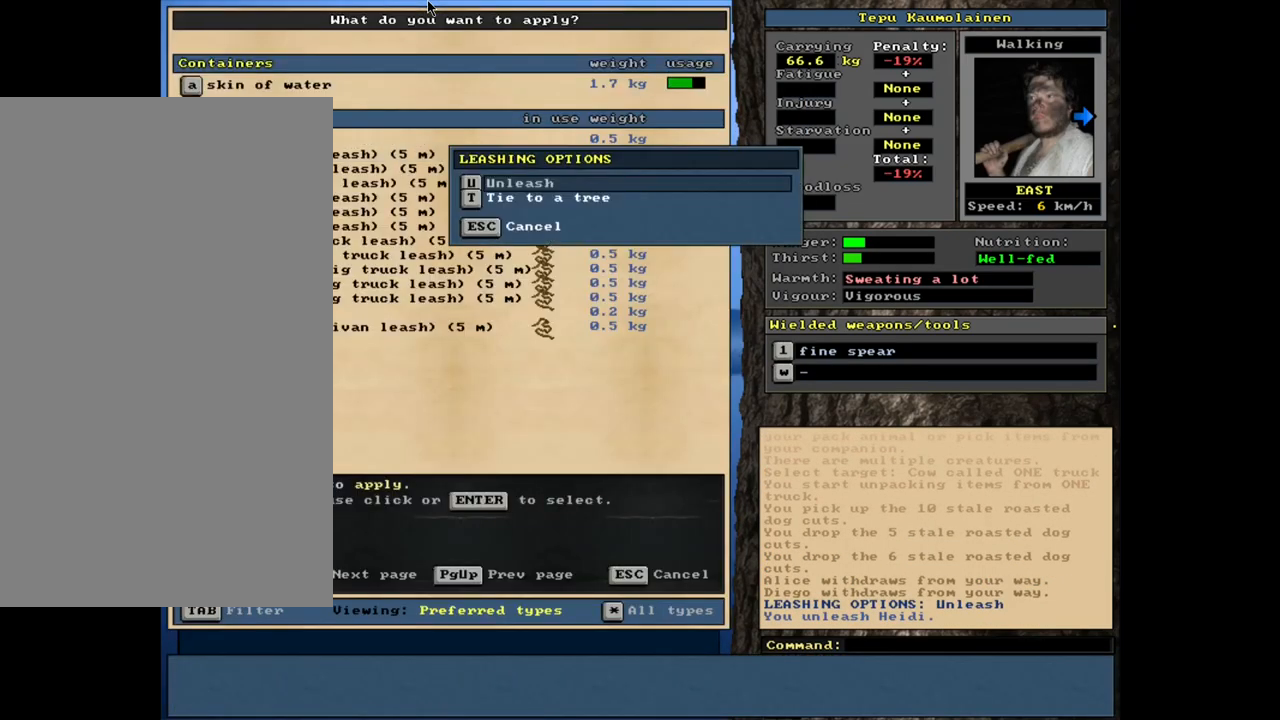
{"keys": [], "mouse": [], "events": [[283, "a", "down"], [417, "a", "up"]]}
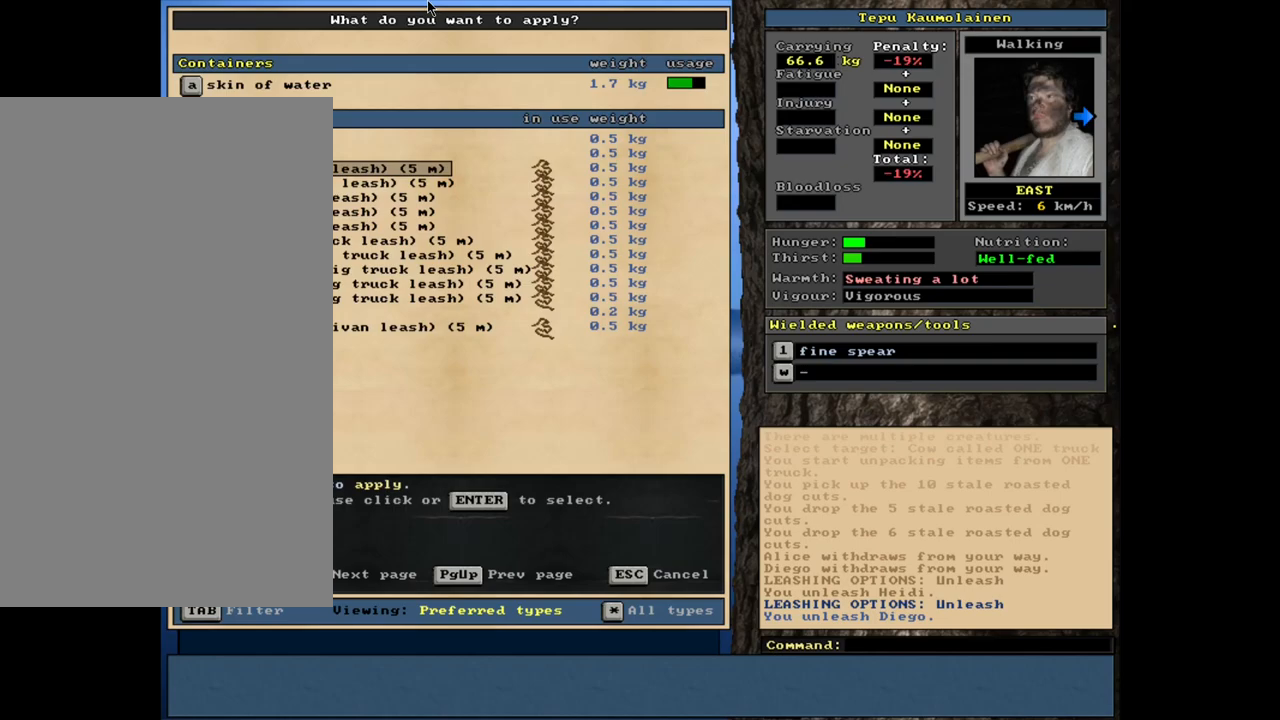
{"keys": ["a"], "mouse": [], "events": [[417, "a", "down"]]}
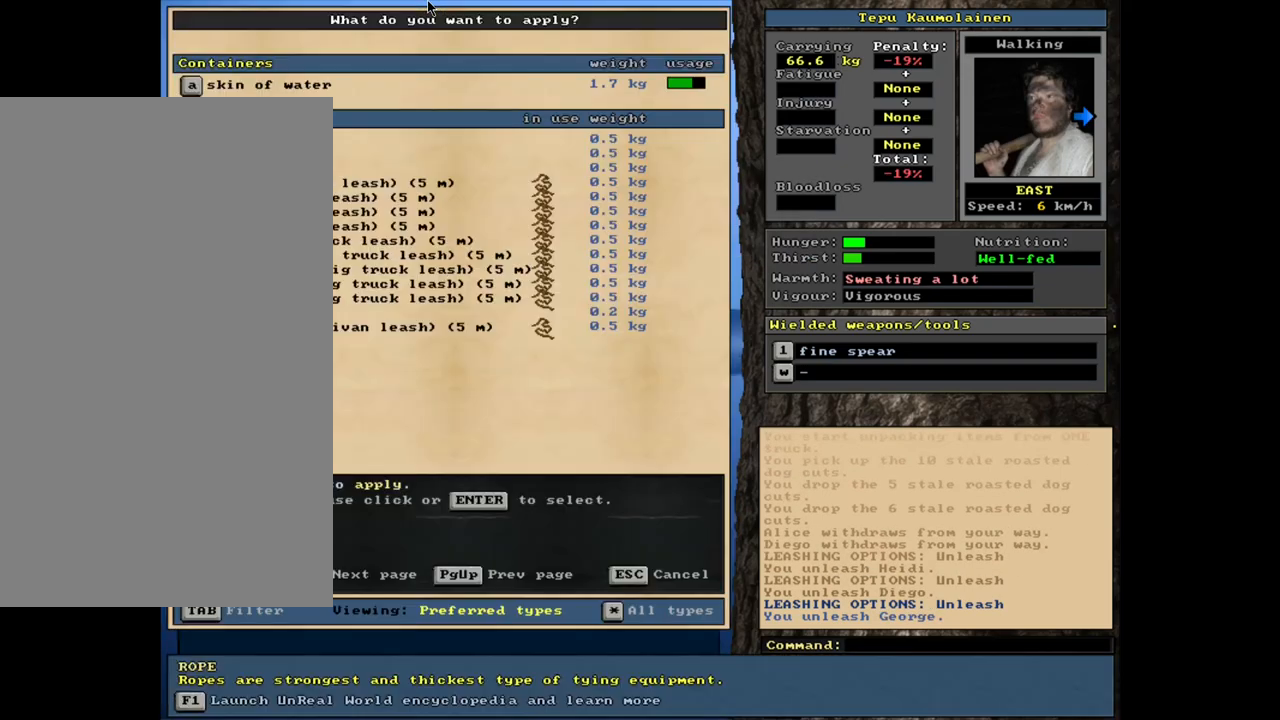
{"keys": [], "mouse": [], "events": [[33, "a", "up"]]}
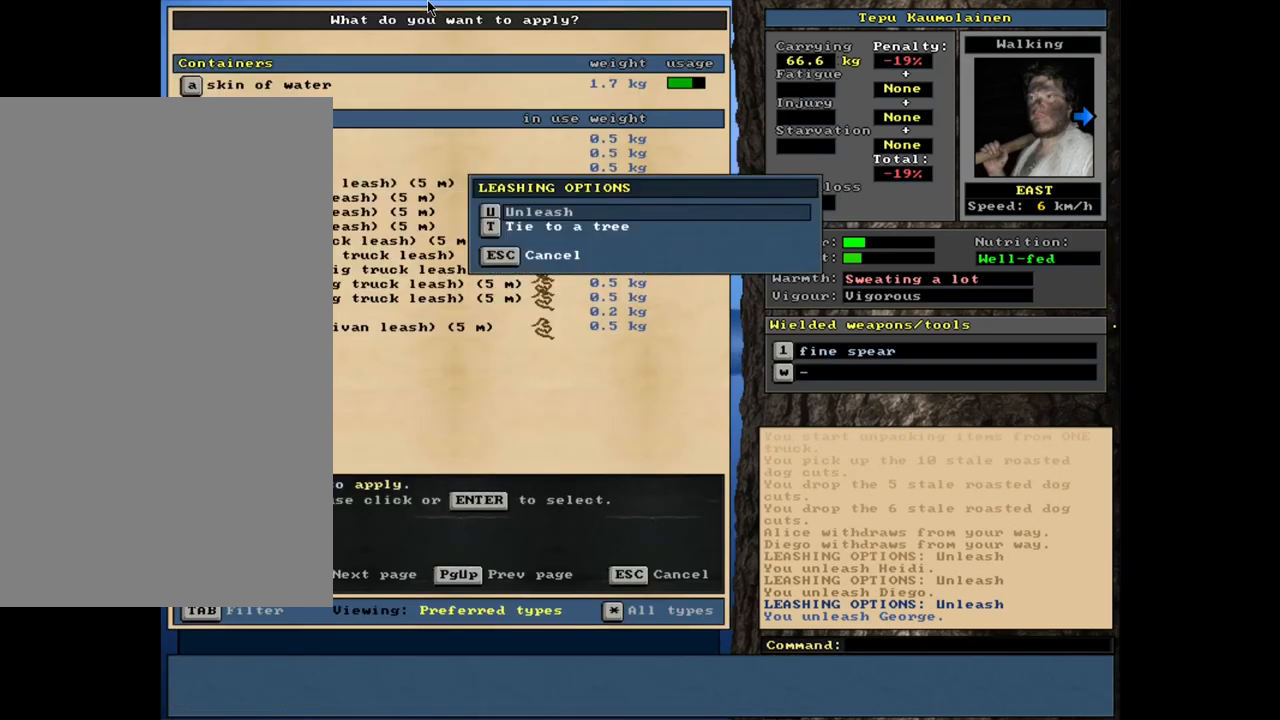
{"keys": ["a"], "mouse": [], "events": [[417, "a", "down"]]}
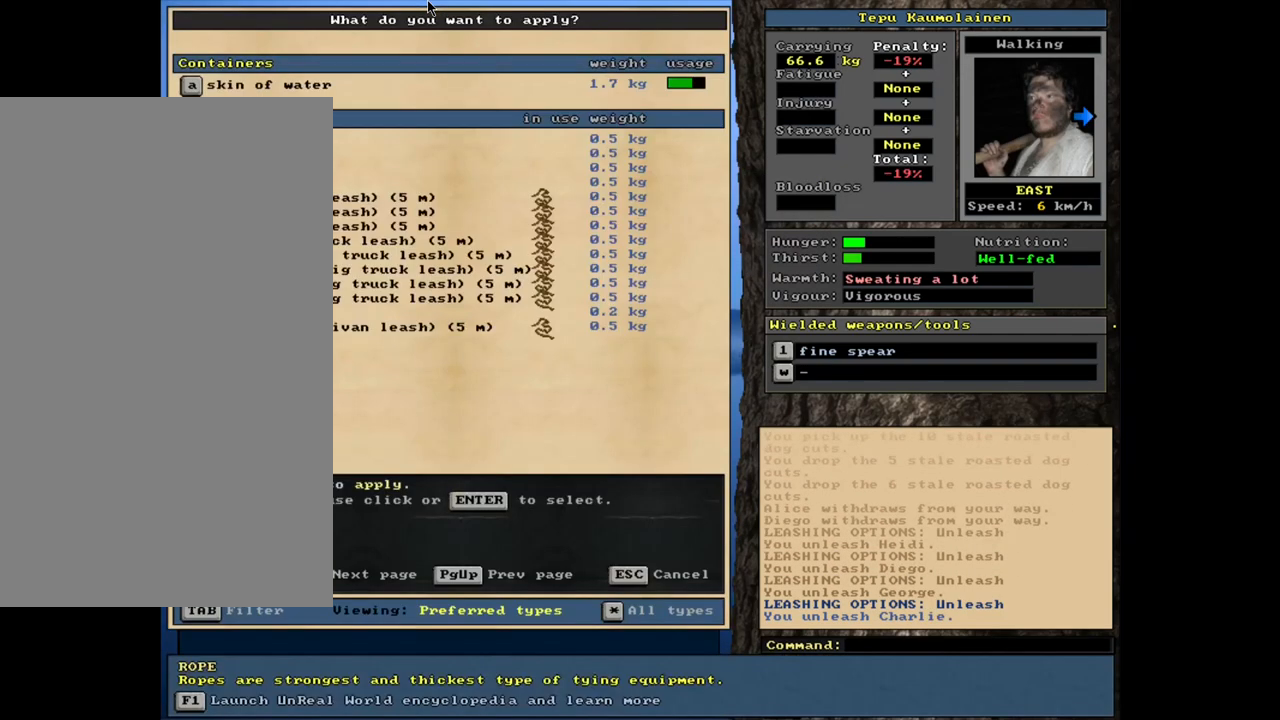
{"keys": [], "mouse": [], "events": [[33, "a", "up"]]}
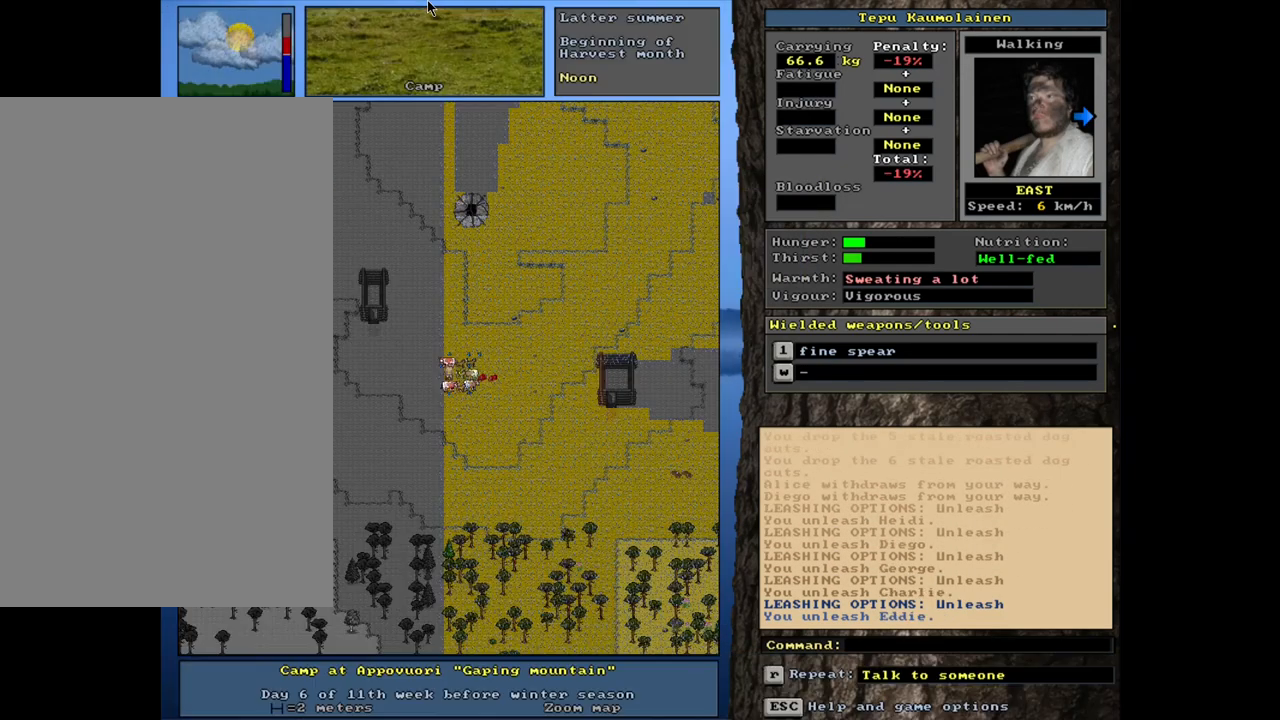
{"keys": [], "mouse": [], "events": [[67, "a", "down"], [183, "a", "up"]]}
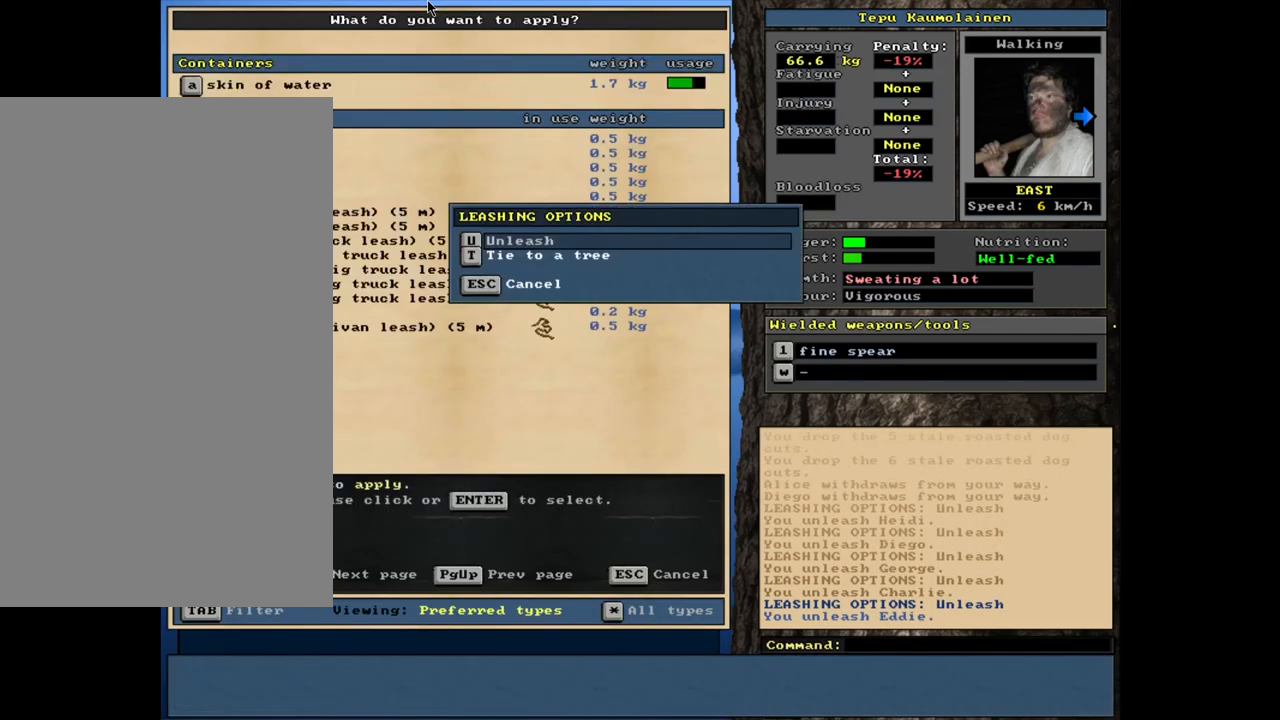
{"keys": [], "mouse": [], "events": []}
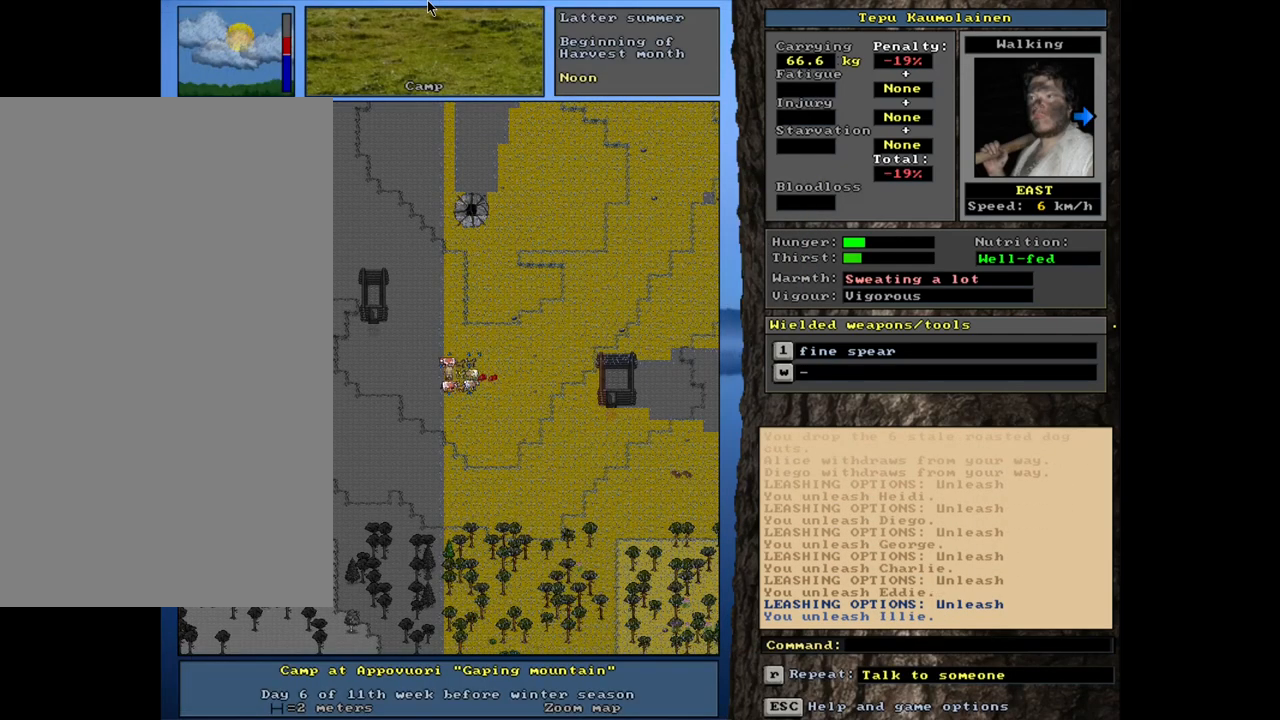
{"keys": [], "mouse": [], "events": [[117, "a", "down"], [217, "a", "up"]]}
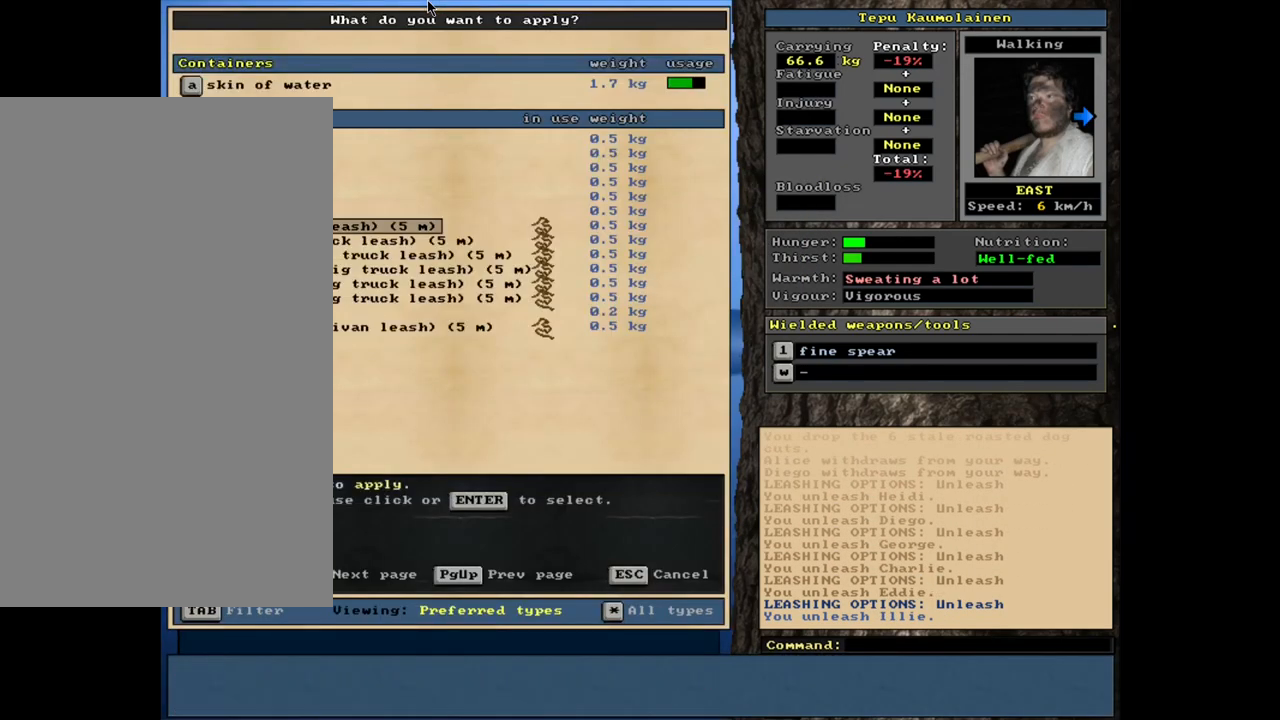
{"keys": [], "mouse": [], "events": []}
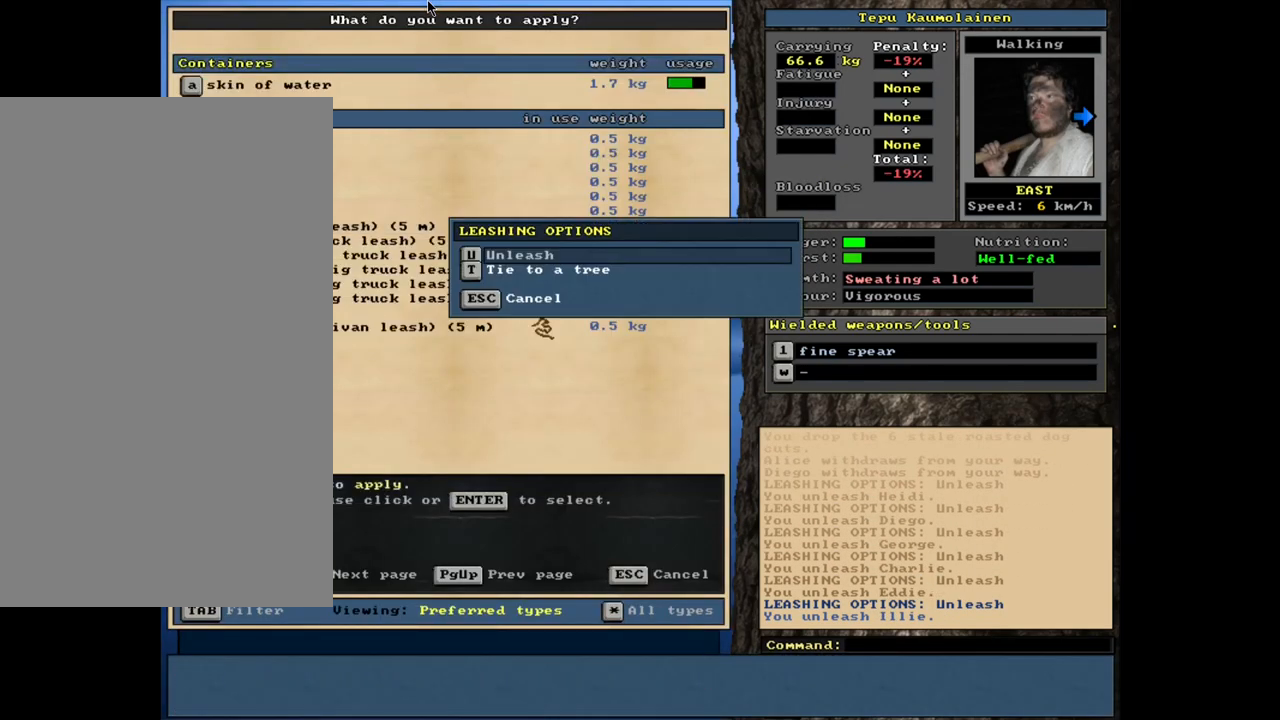
{"keys": [], "mouse": [], "events": [[383, "a", "down"], [467, "a", "up"]]}
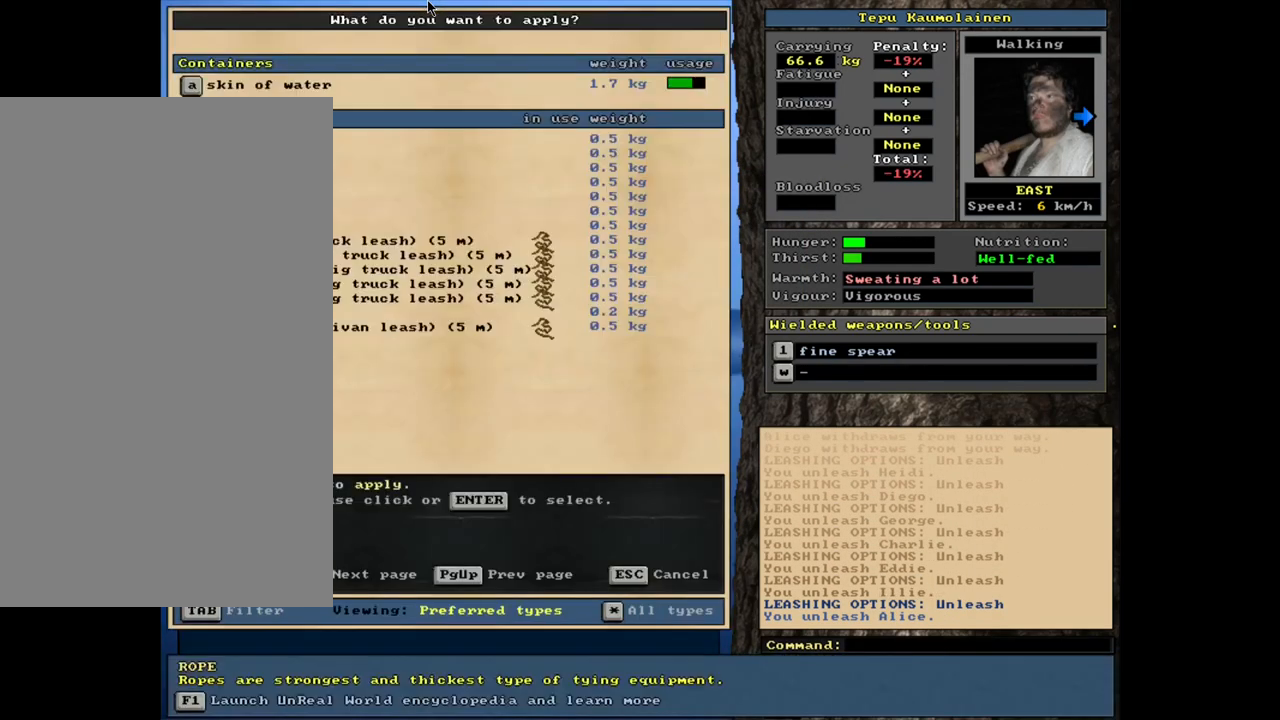
{"keys": [], "mouse": [], "events": []}
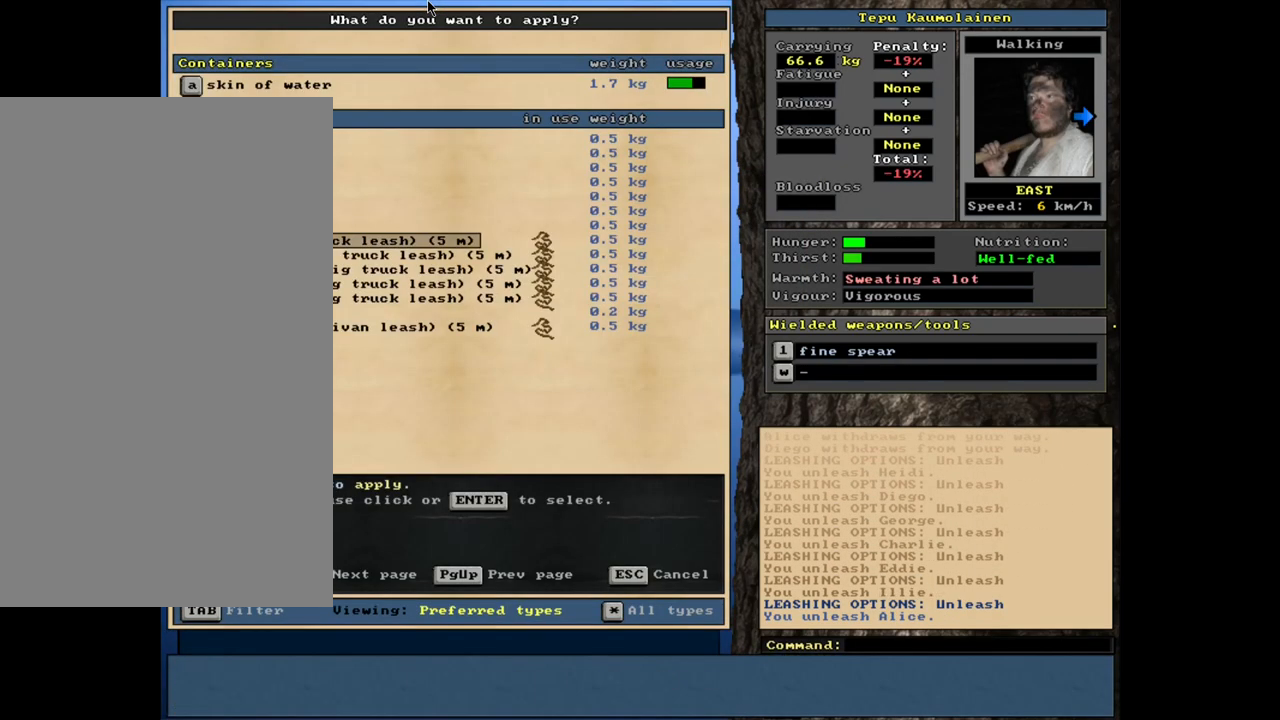
{"keys": [], "mouse": [], "events": []}
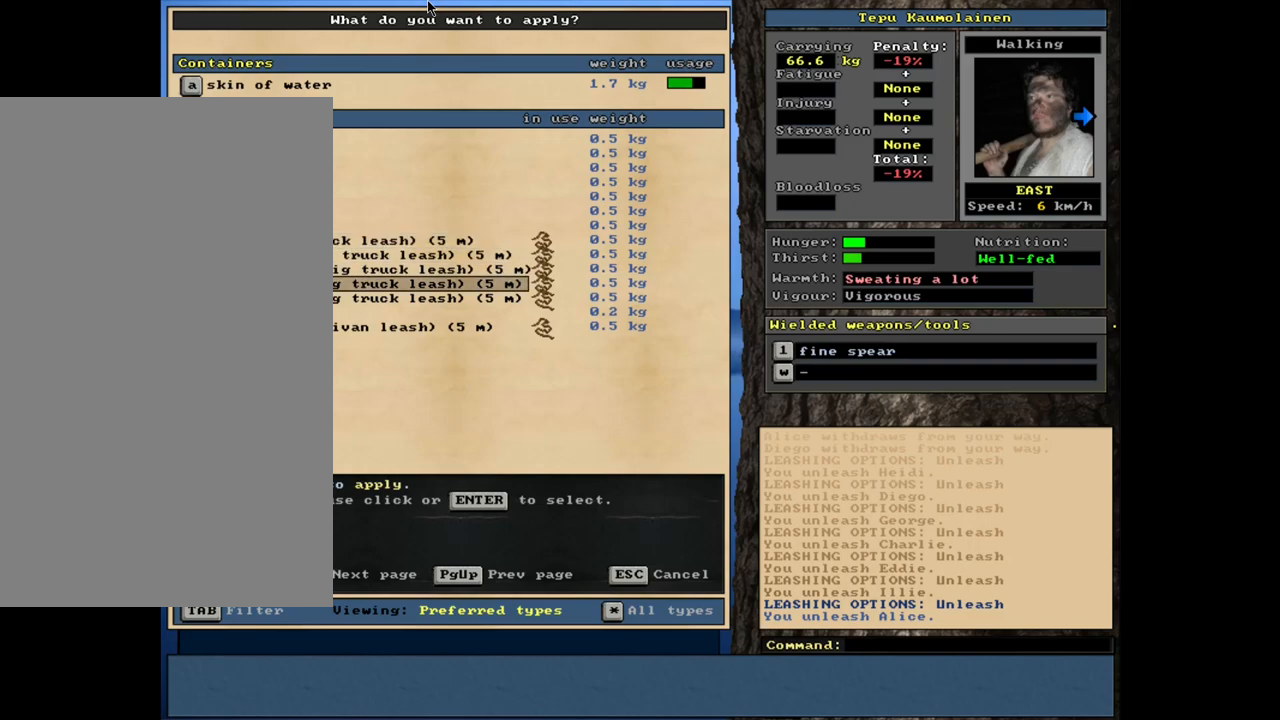
{"keys": [], "mouse": [], "events": []}
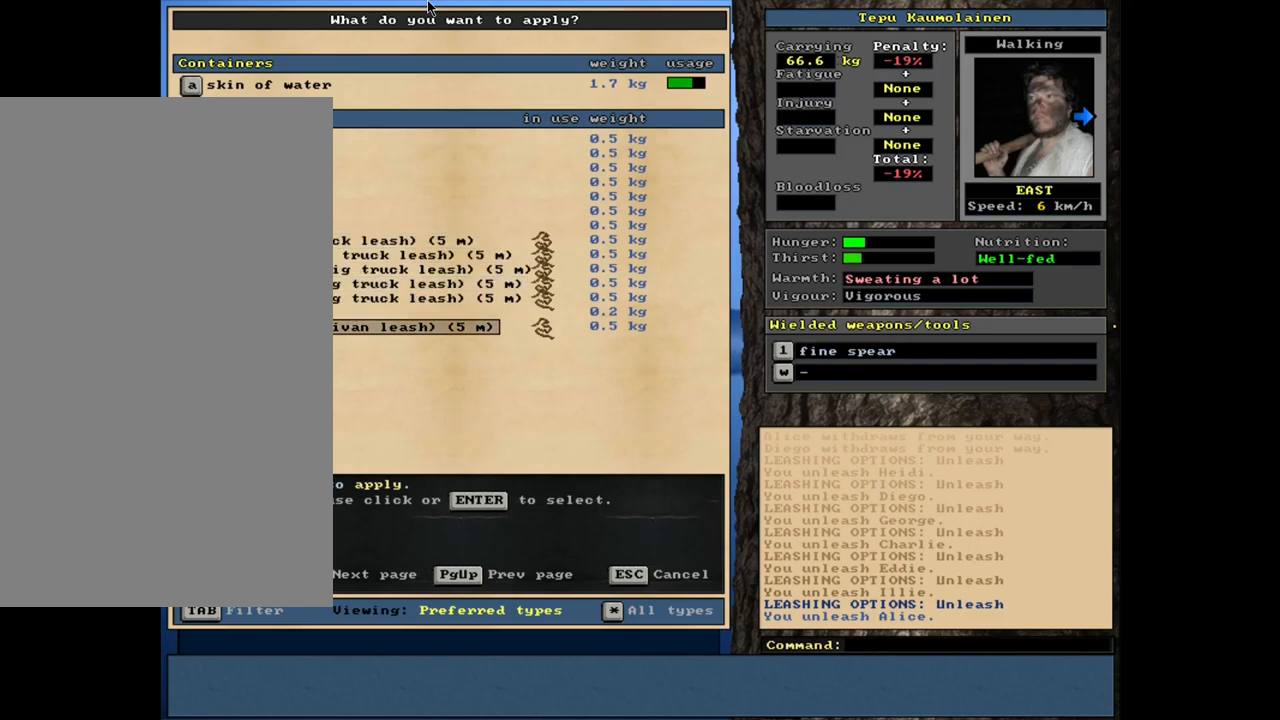
{"keys": [], "mouse": [], "events": [[267, "escape", "down"], [367, "escape", "up"]]}
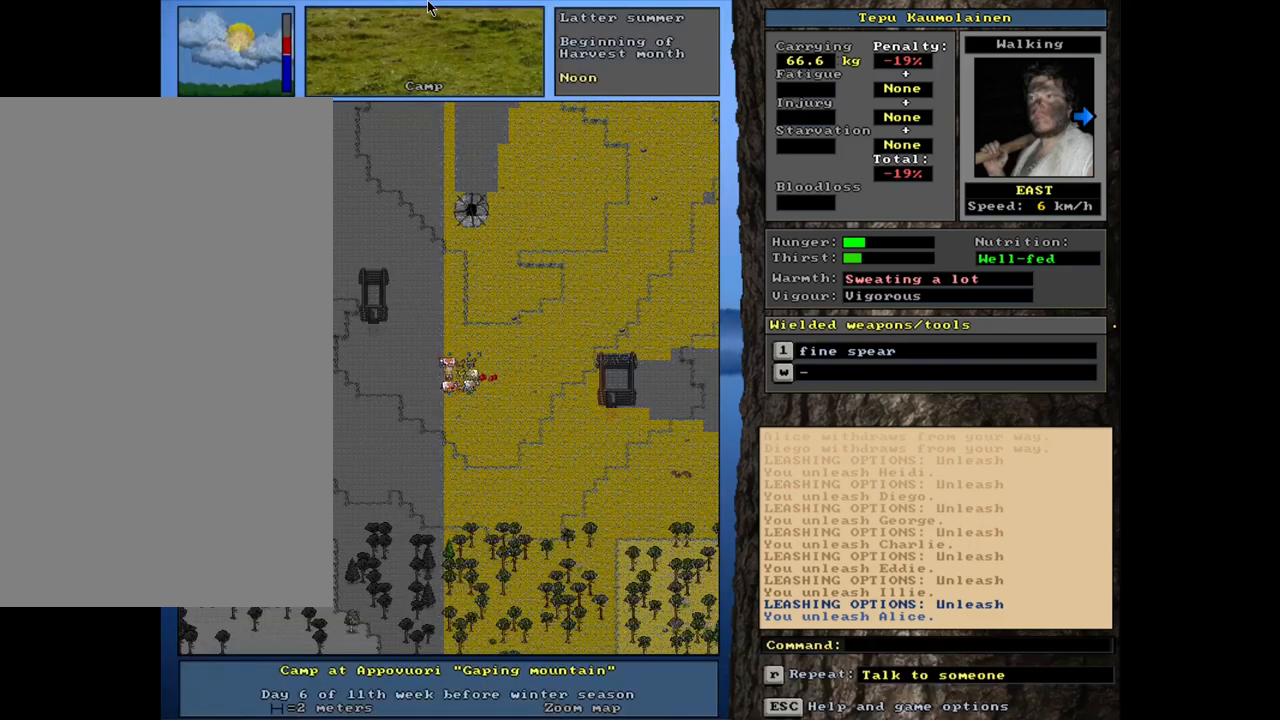
{"keys": ["ctrl_l"], "mouse": [], "events": [[350, "ctrl_l", "down"]]}
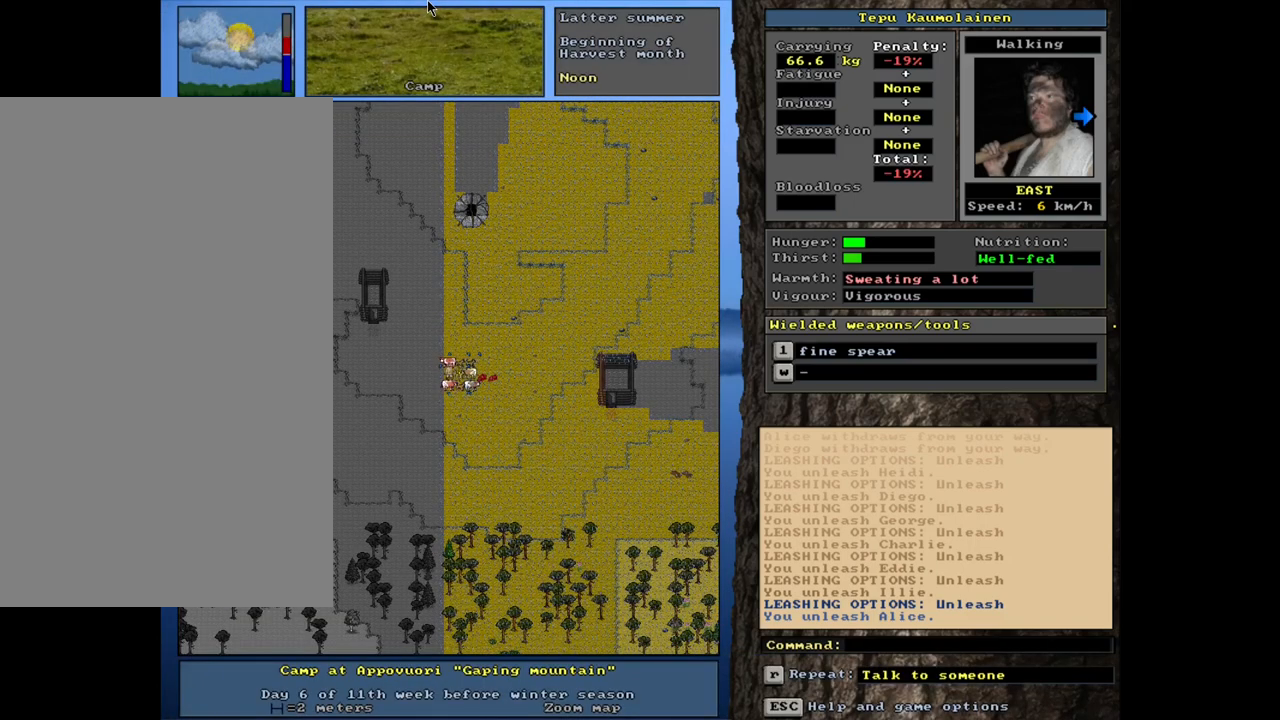
{"keys": ["ctrl_l"], "mouse": [], "events": []}
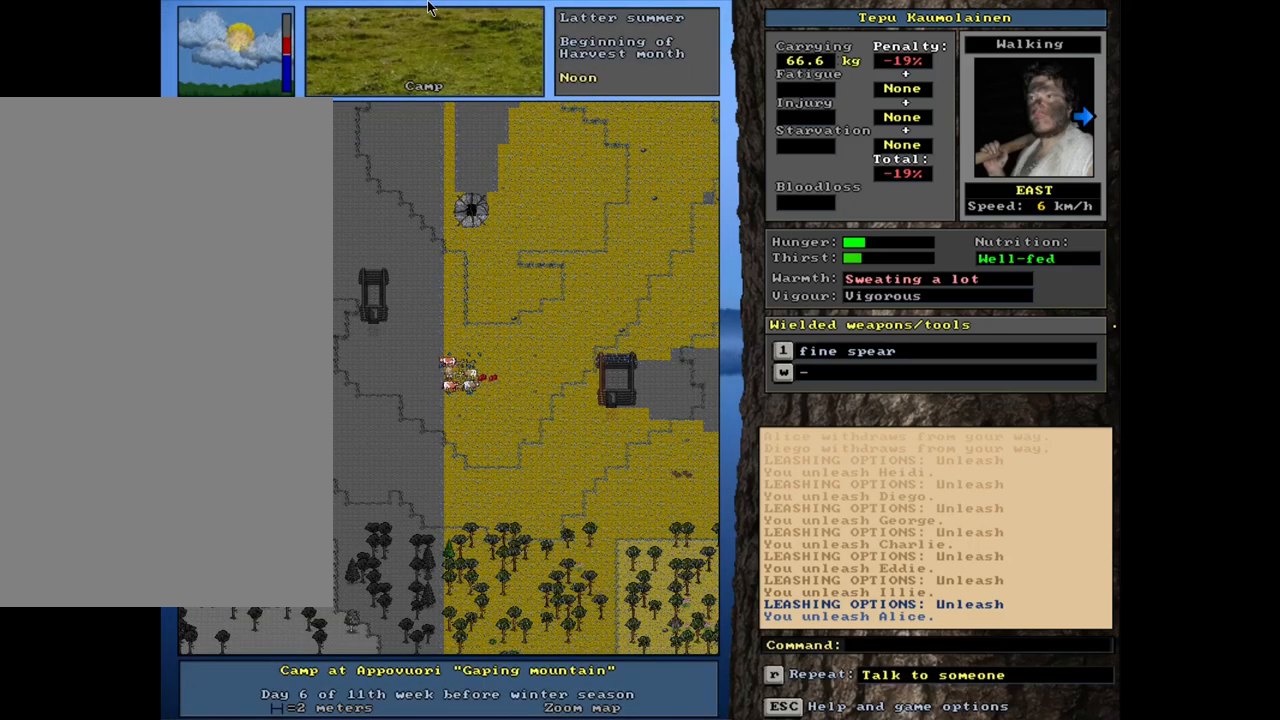
{"keys": ["ctrl_l"], "mouse": [], "events": [[100, "ctrl_l", "up"], [283, "ctrl_l", "down"]]}
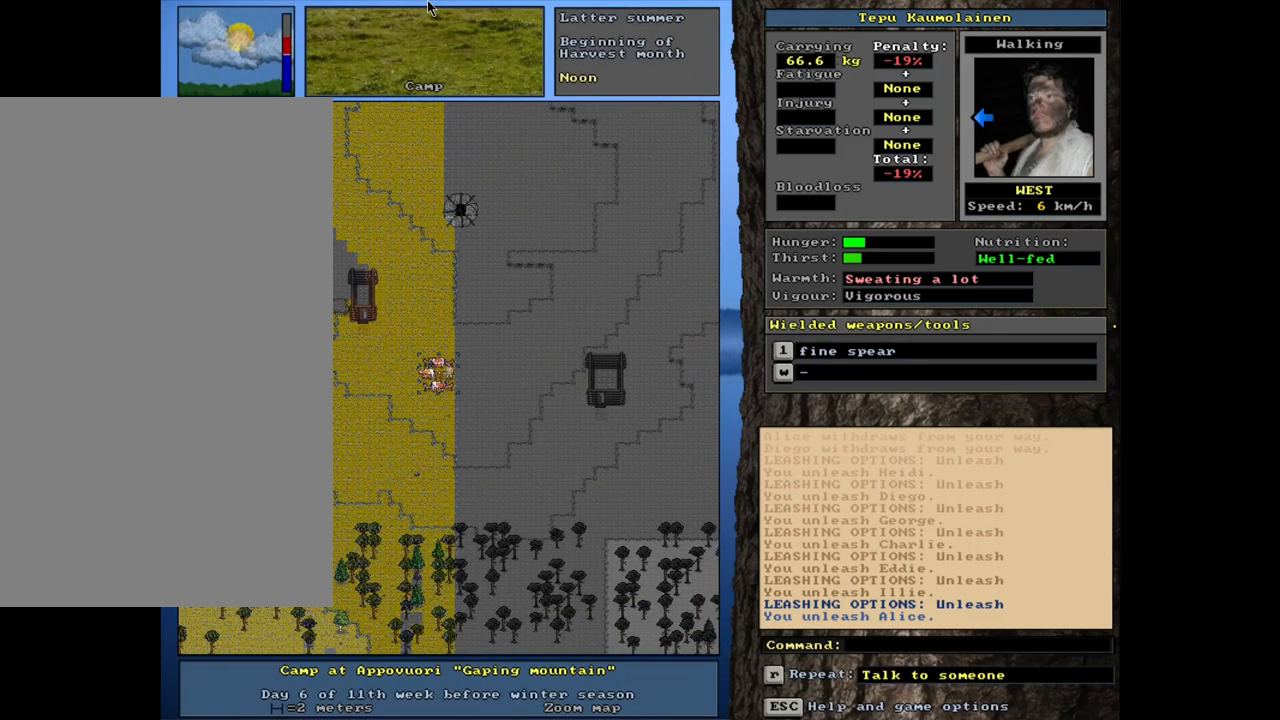
{"keys": ["ctrl_l"], "mouse": [], "events": []}
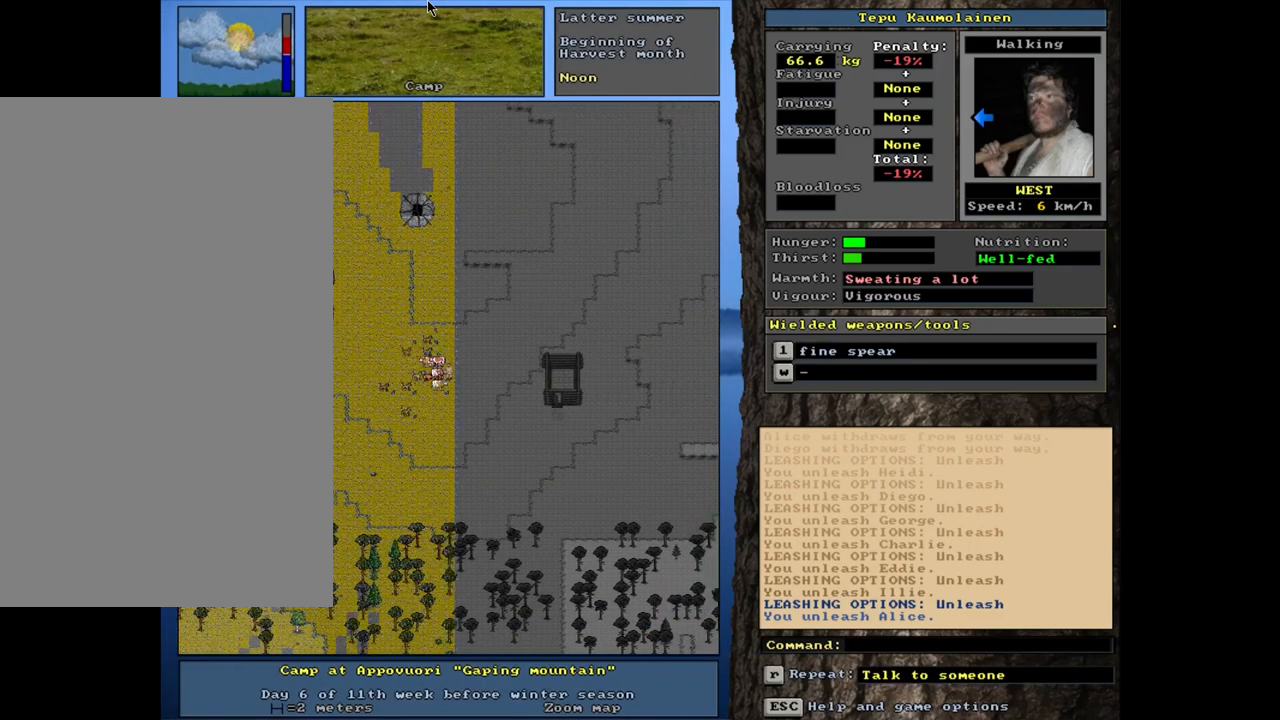
{"keys": ["ctrl_l"], "mouse": [], "events": []}
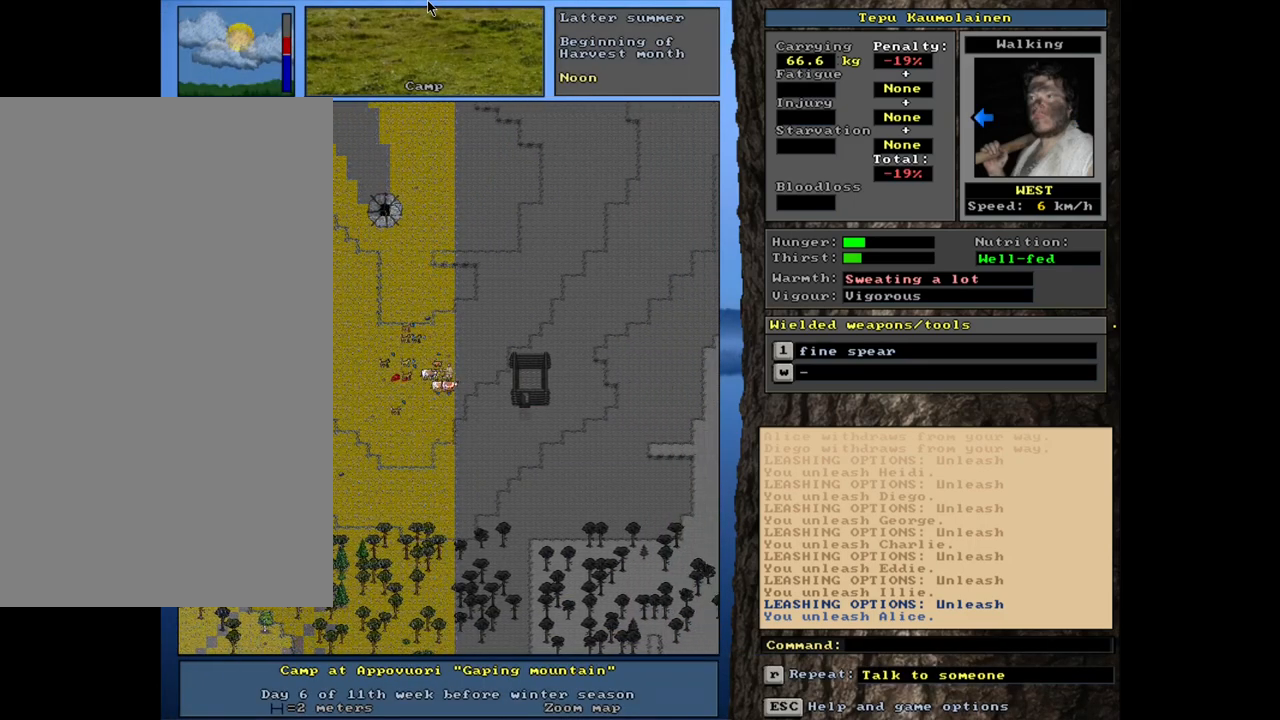
{"keys": ["c", "shift_l"], "mouse": [], "events": [[117, "ctrl_l", "up"], [300, "shift_l", "down"], [483, "c", "down"]]}
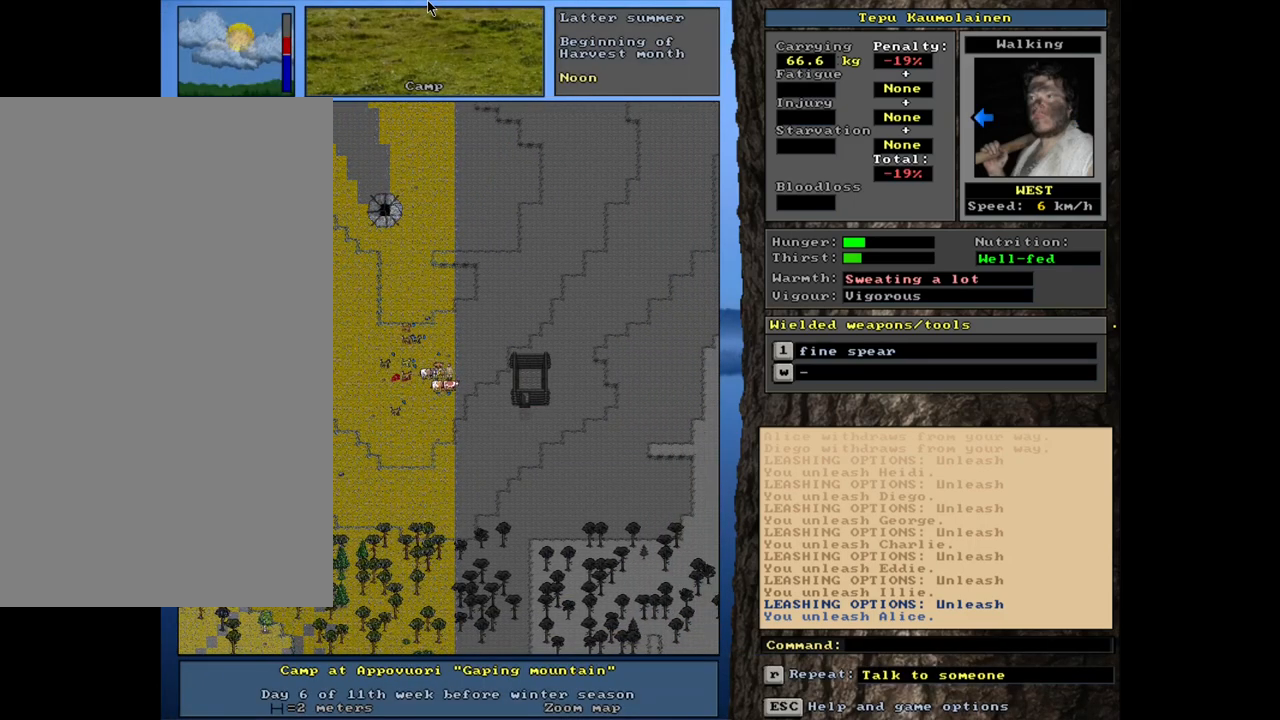
{"keys": ["equals", "shift_l"], "mouse": [], "events": [[83, "c", "up"], [150, "equals", "down"], [200, "equals", "up"], [283, "equals", "down"], [367, "equals", "up"], [433, "equals", "down"]]}
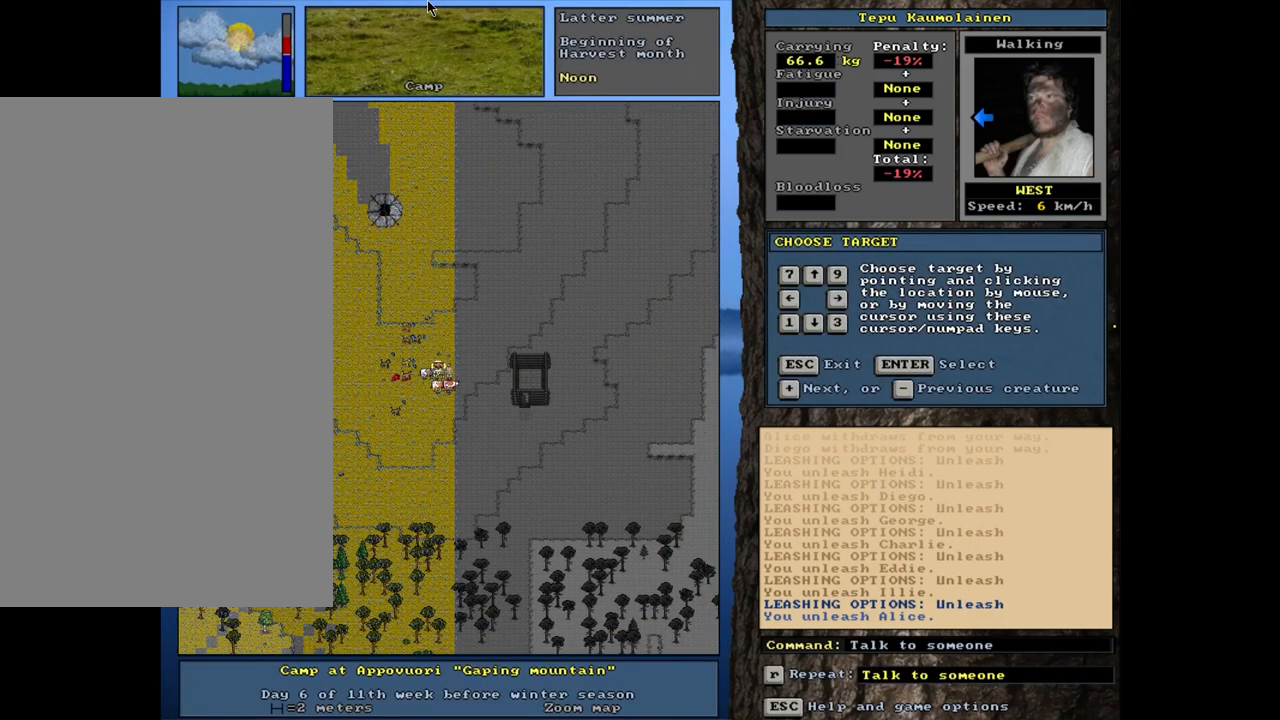
{"keys": ["equals", "shift_l"], "mouse": [], "events": [[17, "equals", "up"], [83, "equals", "down"], [150, "equals", "up"], [233, "equals", "down"], [300, "equals", "up"], [433, "equals", "down"]]}
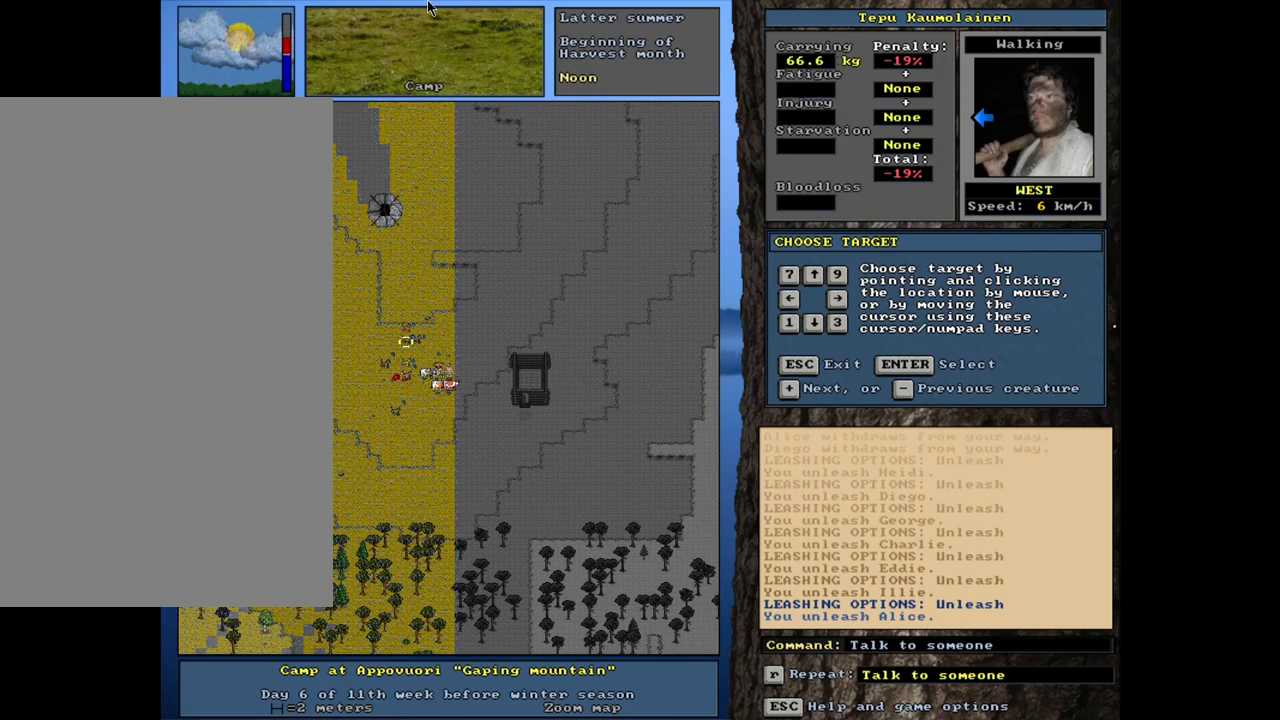
{"keys": ["equals", "shift_l"], "mouse": [], "events": [[33, "equals", "up"], [317, "return", "down"], [383, "return", "up"], [500, "equals", "down"]]}
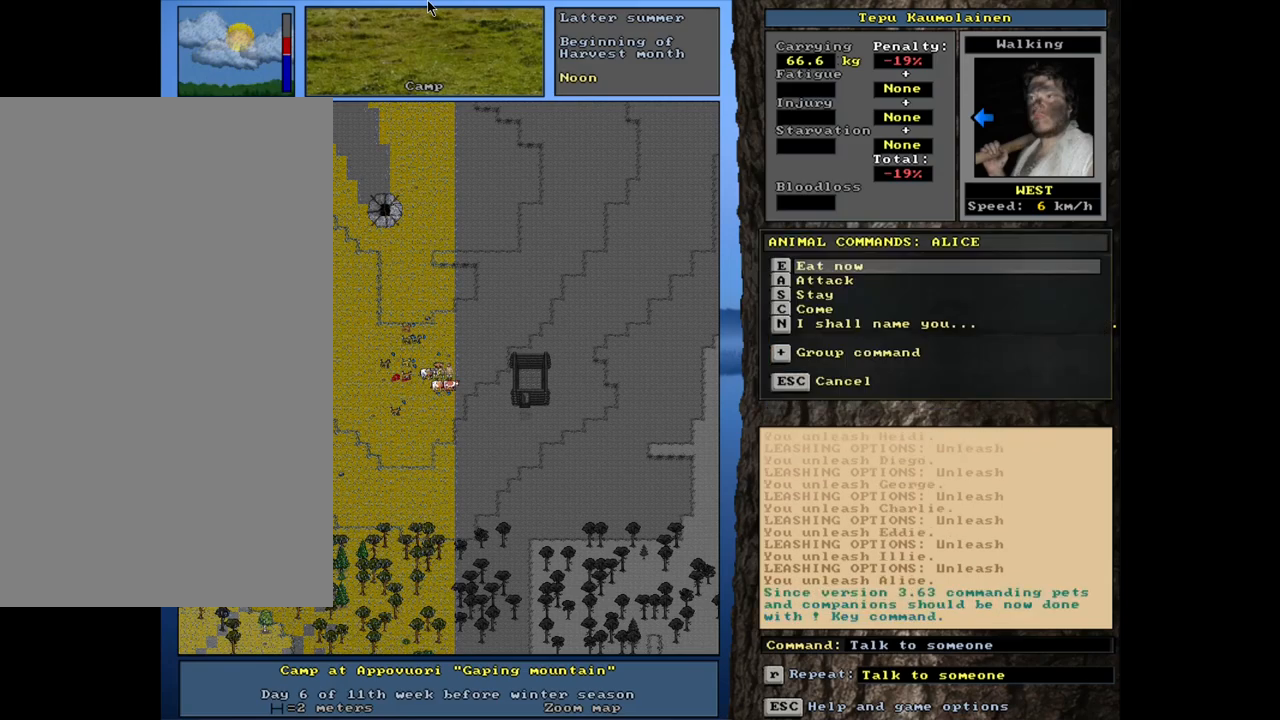
{"keys": [], "mouse": [], "events": [[117, "equals", "up"], [150, "shift_l", "up"], [283, "e", "down"], [400, "e", "up"]]}
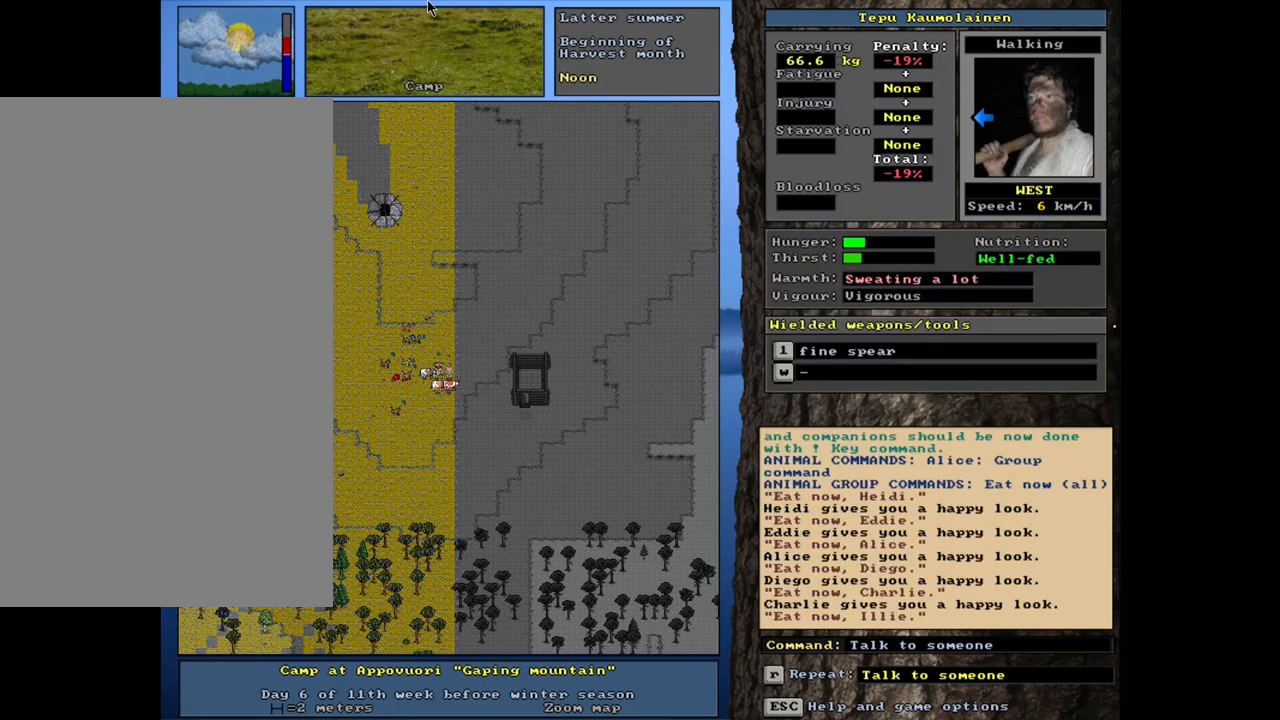
{"keys": [], "mouse": [], "events": []}
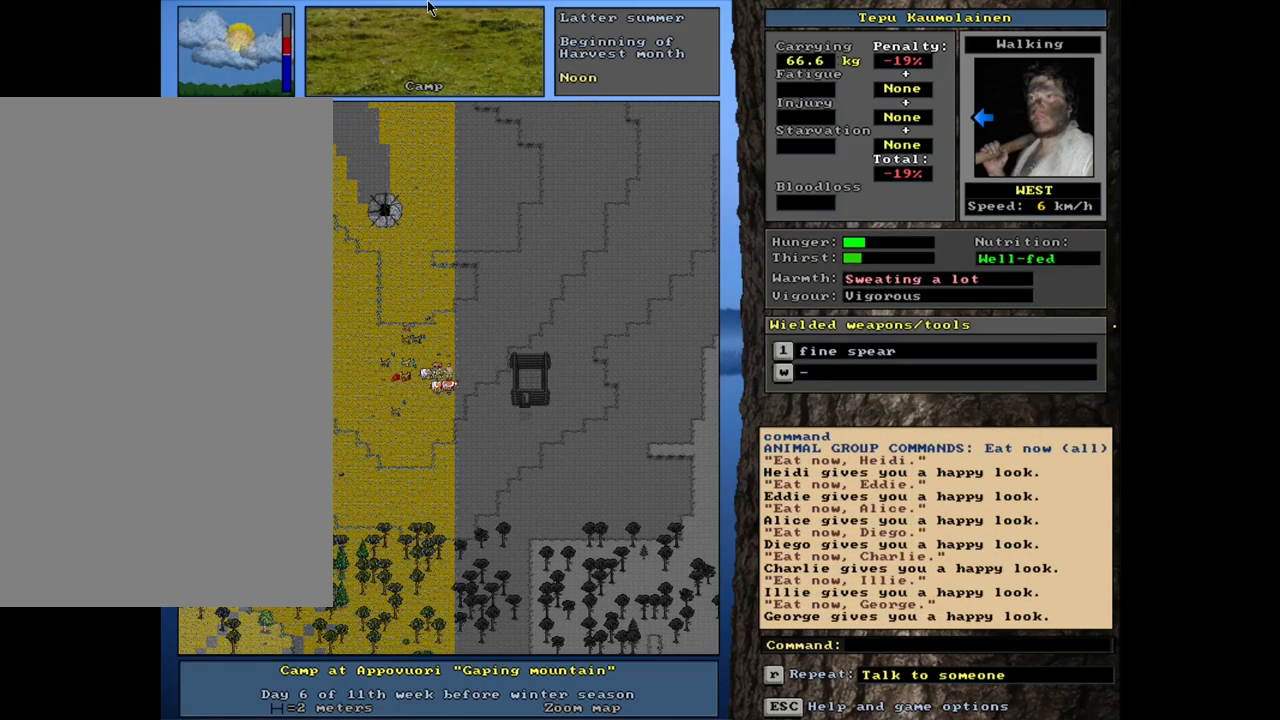
{"keys": [], "mouse": [], "events": [[100, "e", "down"], [200, "e", "up"]]}
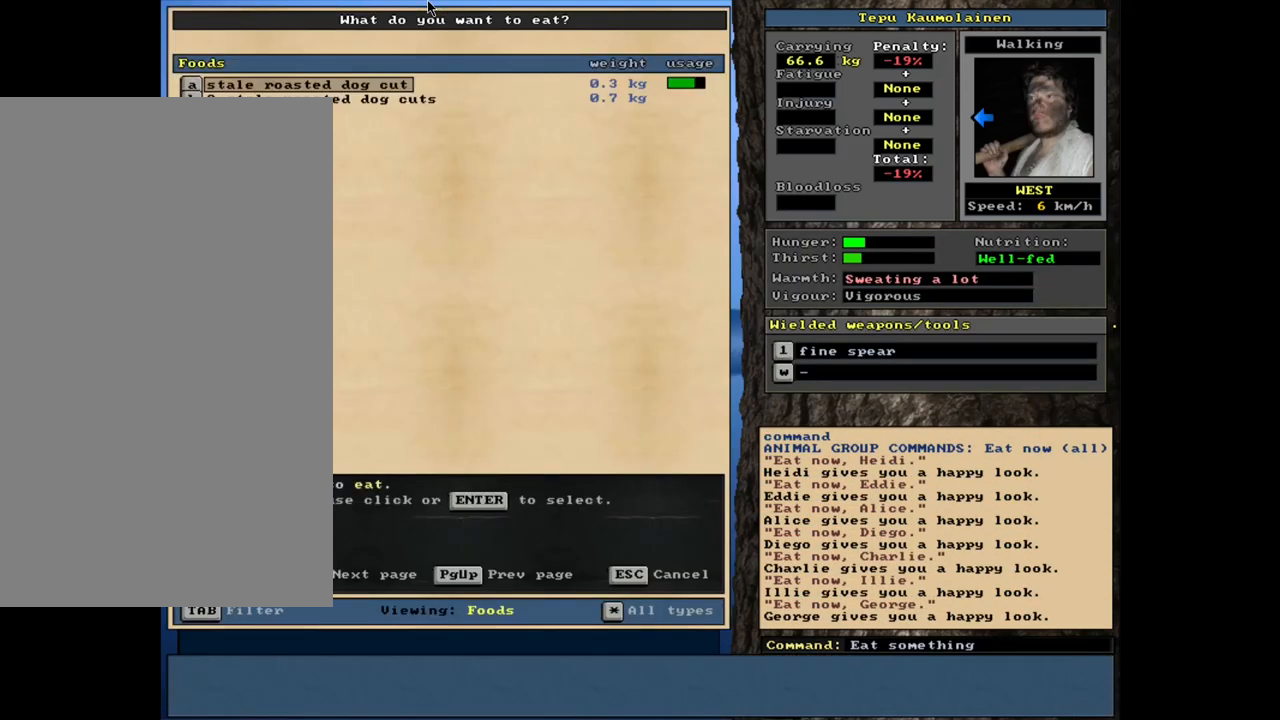
{"keys": [], "mouse": [], "events": []}
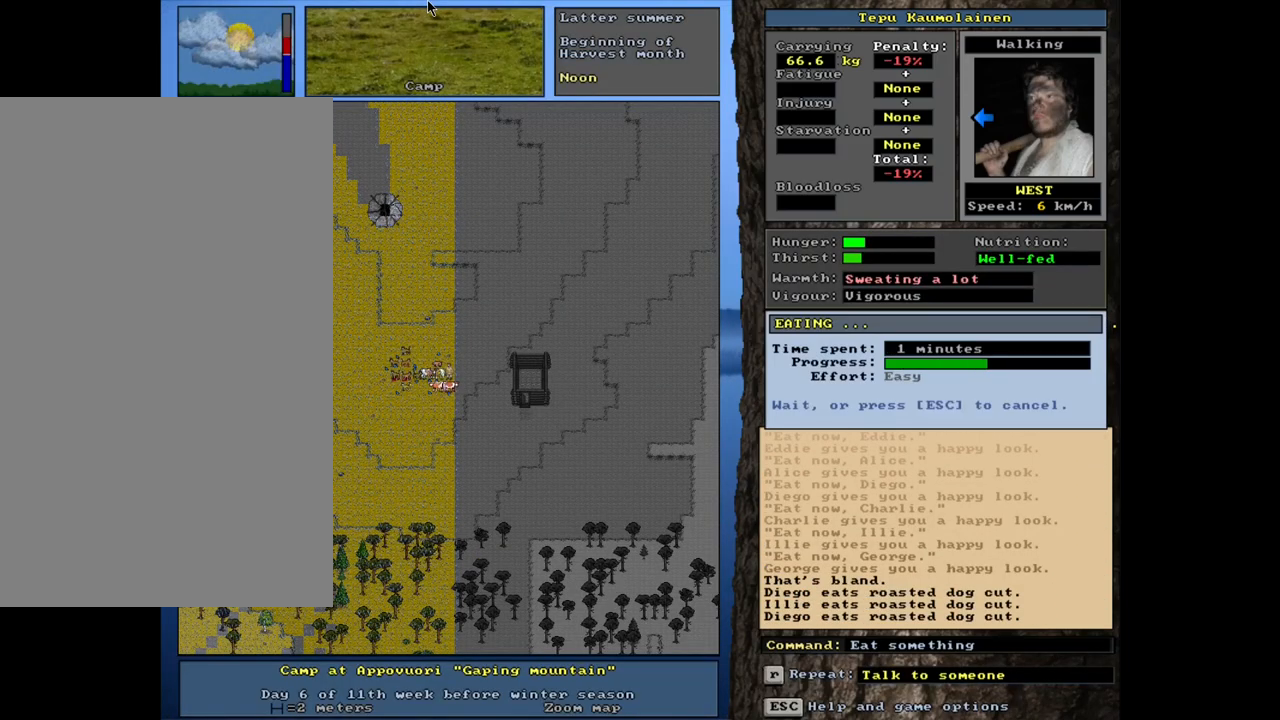
{"keys": [], "mouse": [], "events": []}